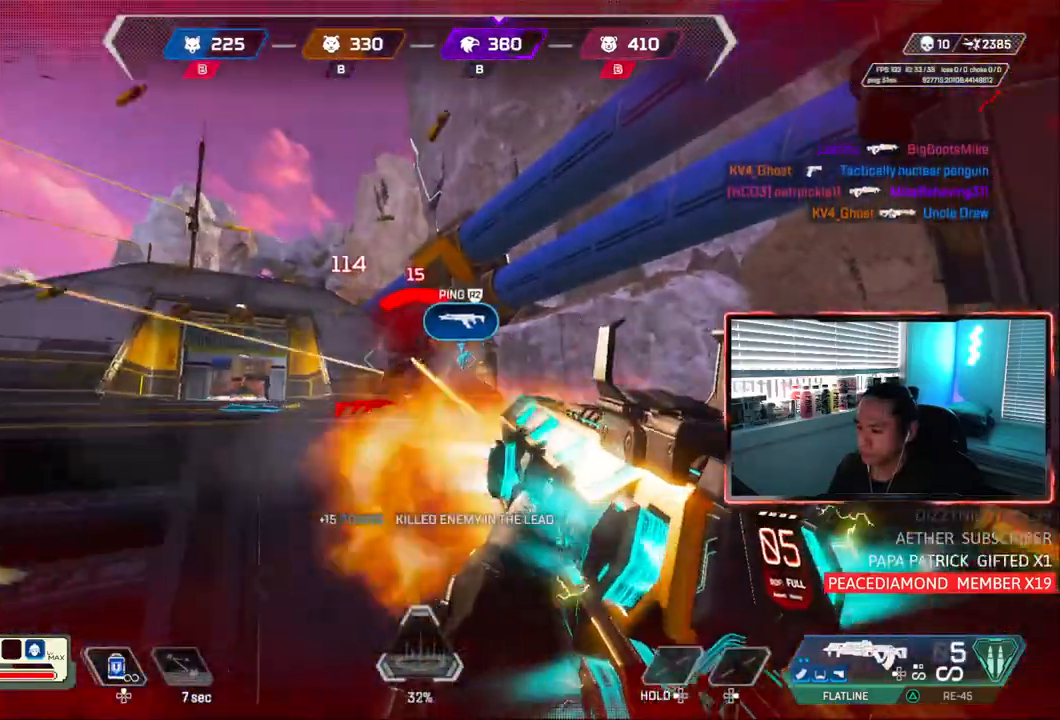
Gameplay with a controller (PlayStation layout); each line is a JSON object with the inputs held at the frame after it (dt_ms = milliseconds from this image to that frame). "events" lists button and stick changes between this image and that frame as [ms after this image, input, new state], when the widget could be followed in between. Not read: L3.
{"dt_ms": 1000, "buttons": [], "left_stick": "up", "right_stick": "center"}
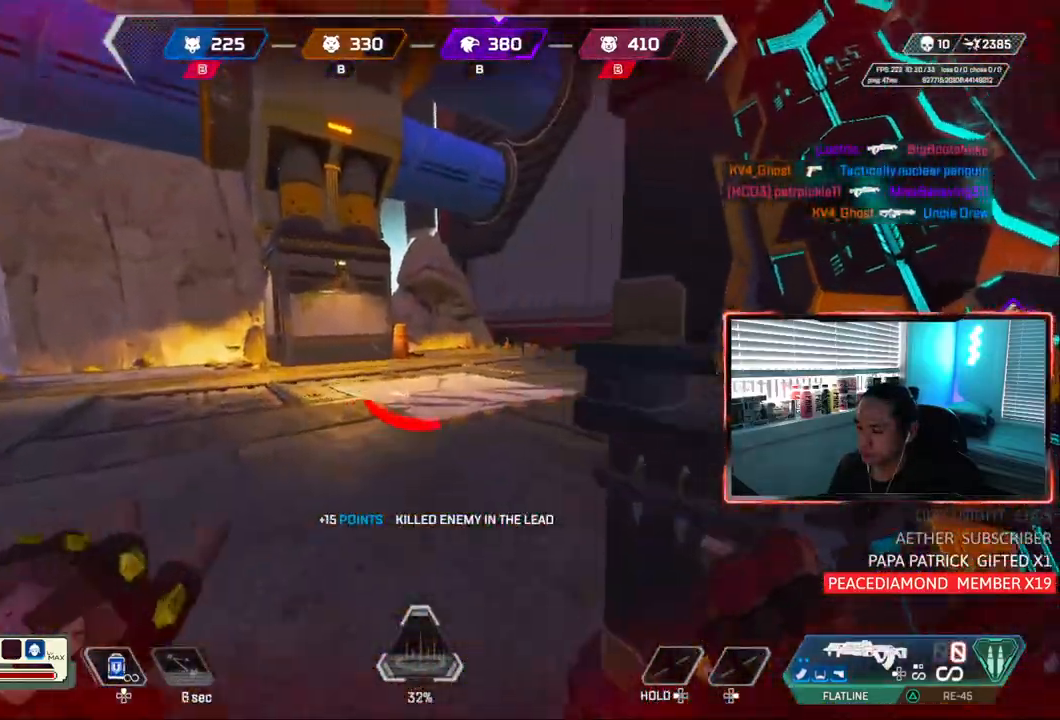
{"dt_ms": 500, "buttons": [], "left_stick": "up-left", "right_stick": "right", "events": [[100, "right_stick", "right"], [383, "left_stick", "up-left"]]}
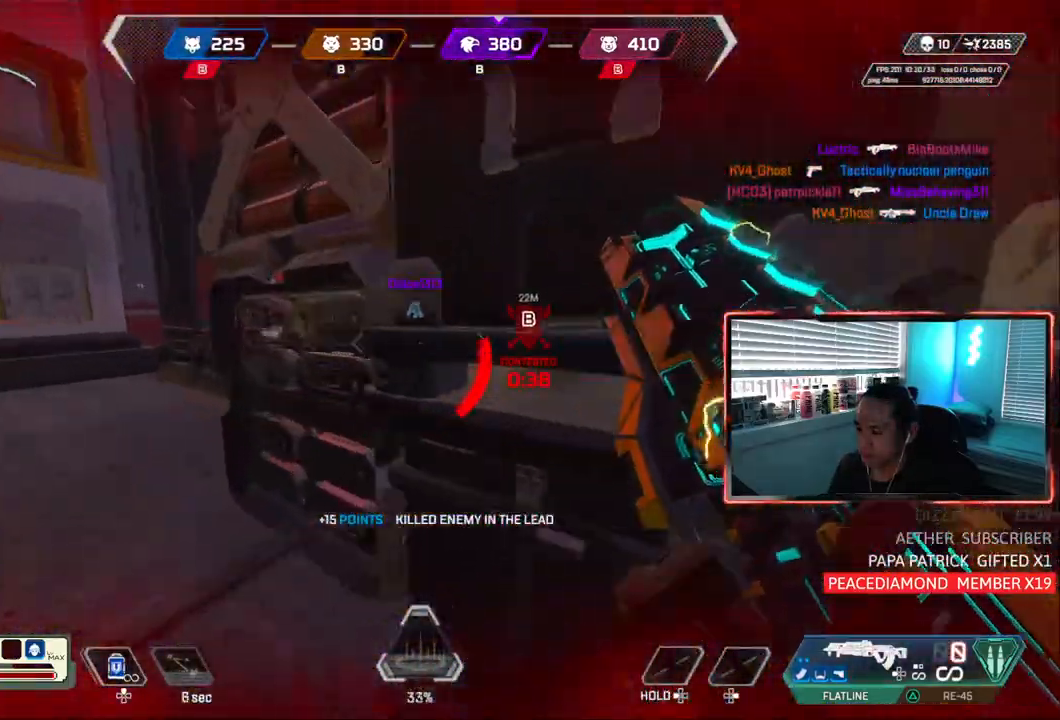
{"dt_ms": 500, "buttons": ["DPAD_UP"], "left_stick": "left", "right_stick": "right", "events": [[133, "left_stick", "left"], [333, "DPAD_UP", "down"], [333, "right_stick", "center"], [467, "right_stick", "right"]]}
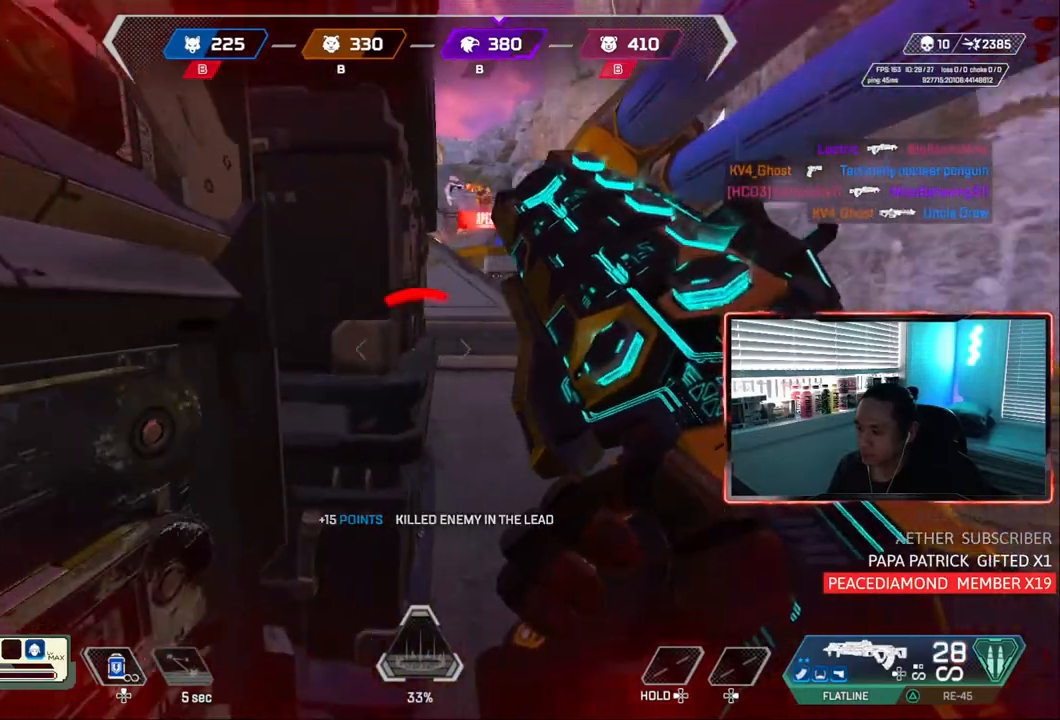
{"dt_ms": 500, "buttons": ["CIRCLE"], "left_stick": "center", "right_stick": "center", "events": [[50, "DPAD_UP", "up"], [67, "right_stick", "center"], [100, "left_stick", "center"], [167, "DPAD_UP", "down"], [183, "left_stick", "up"], [200, "DPAD_UP", "up"], [233, "left_stick", "up-left"], [333, "left_stick", "center"], [350, "CIRCLE", "down"]]}
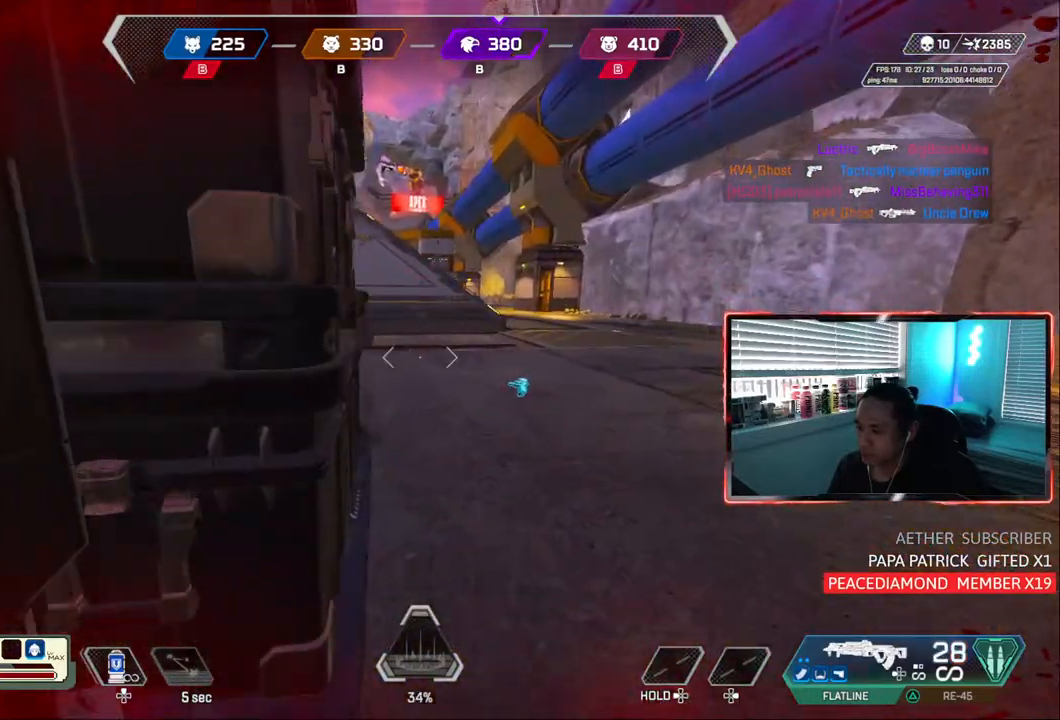
{"dt_ms": 500, "buttons": ["CIRCLE"], "left_stick": "center", "right_stick": "center", "events": []}
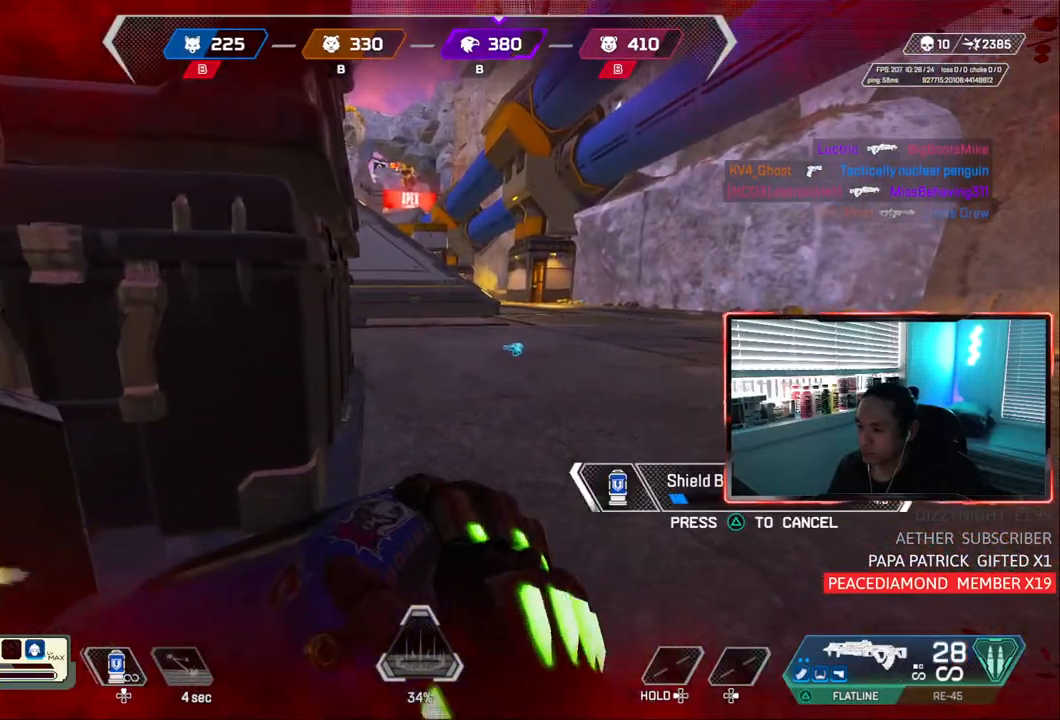
{"dt_ms": 500, "buttons": ["CIRCLE"], "left_stick": "center", "right_stick": "center", "events": []}
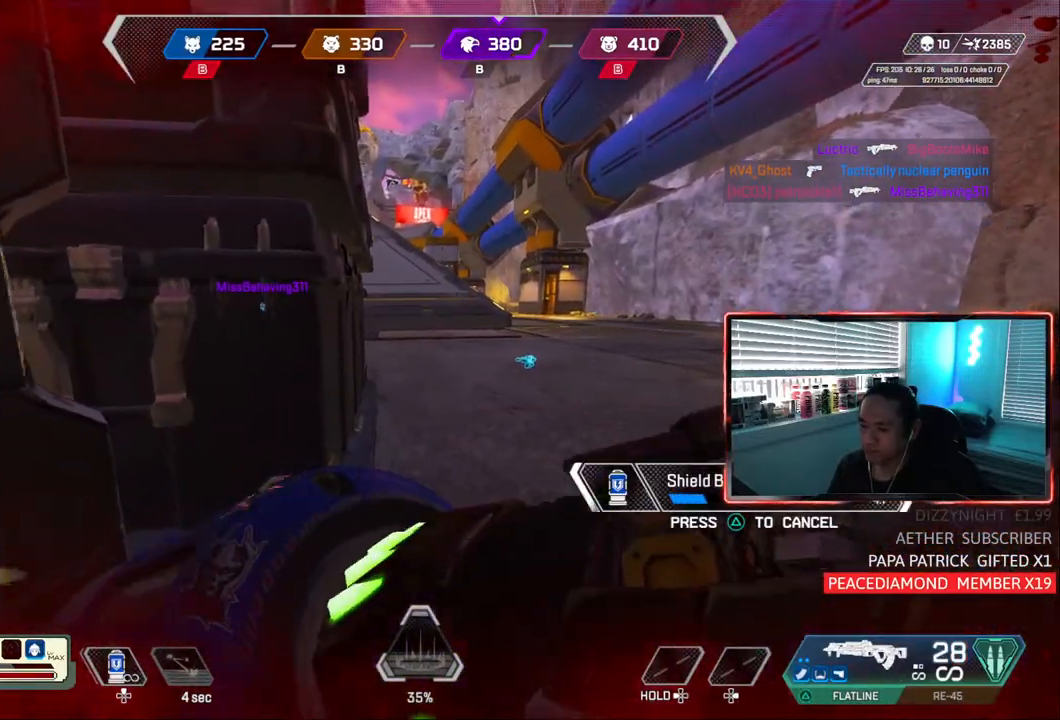
{"dt_ms": 500, "buttons": ["CIRCLE"], "left_stick": "center", "right_stick": "center", "events": []}
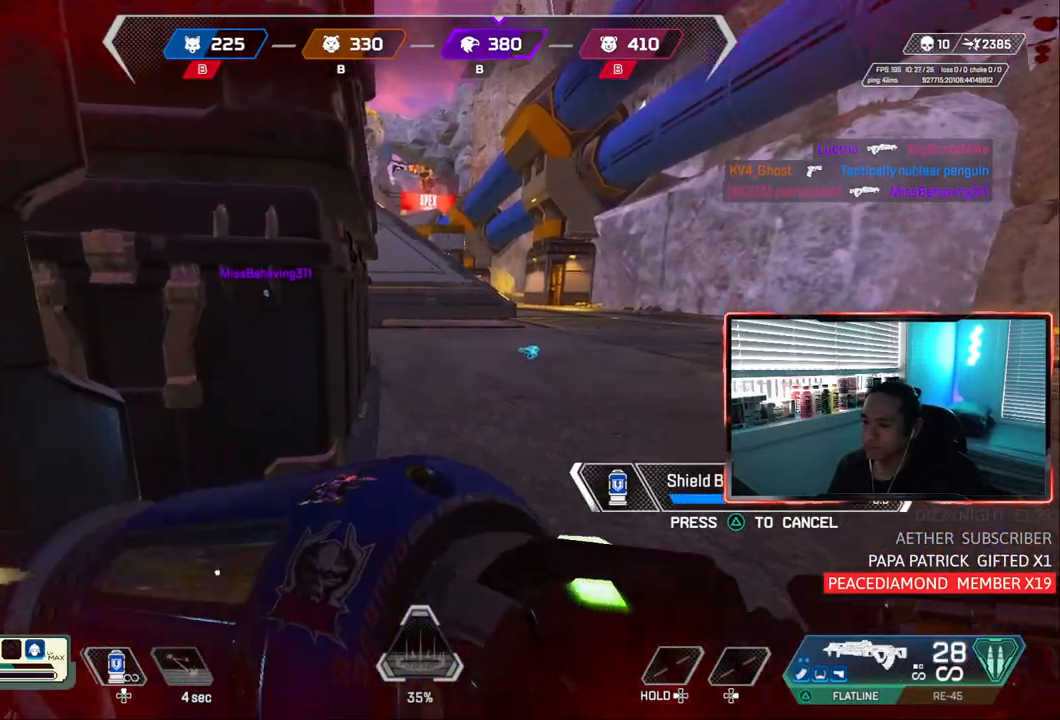
{"dt_ms": 500, "buttons": ["CIRCLE"], "left_stick": "center", "right_stick": "center", "events": []}
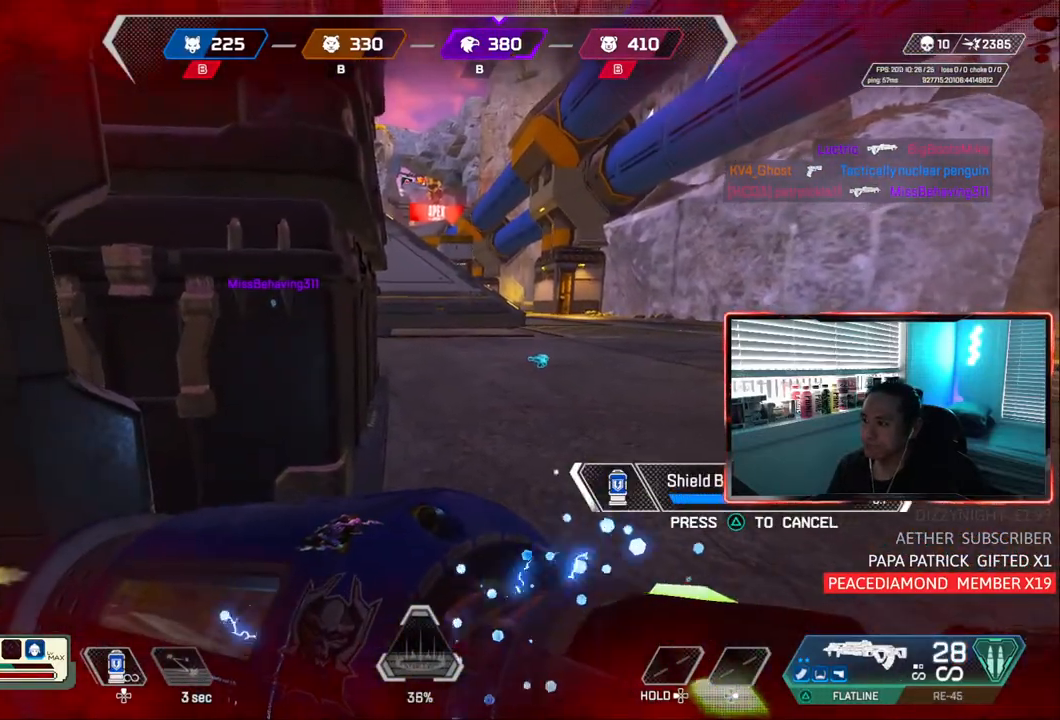
{"dt_ms": 500, "buttons": ["CIRCLE"], "left_stick": "center", "right_stick": "center", "events": []}
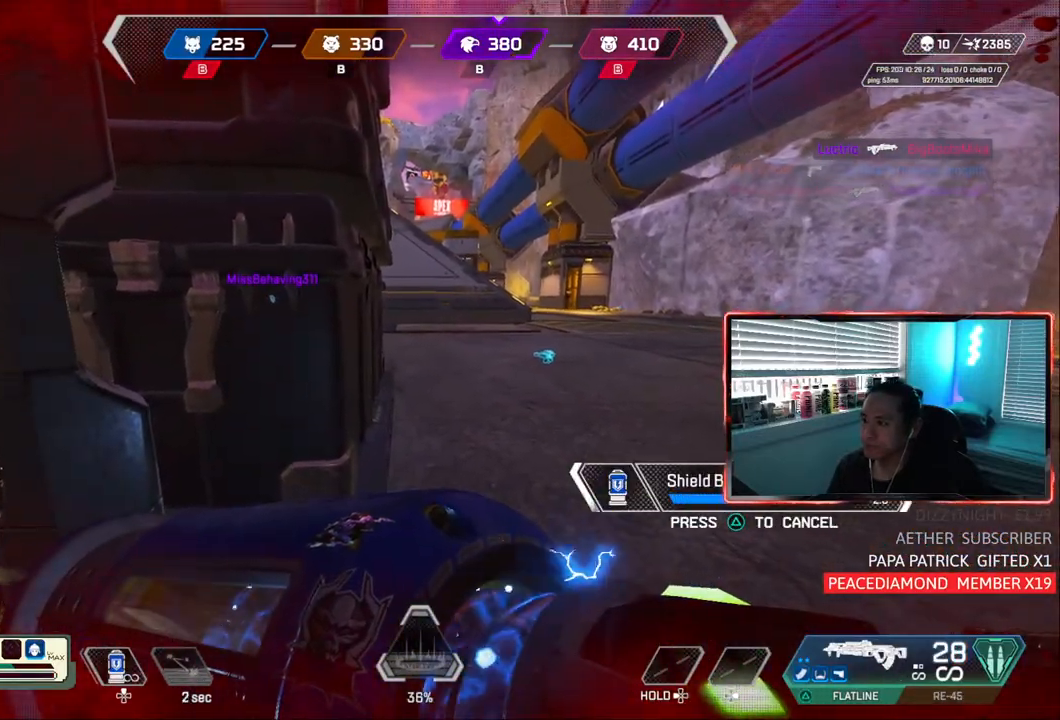
{"dt_ms": 500, "buttons": ["CIRCLE"], "left_stick": "center", "right_stick": "center", "events": []}
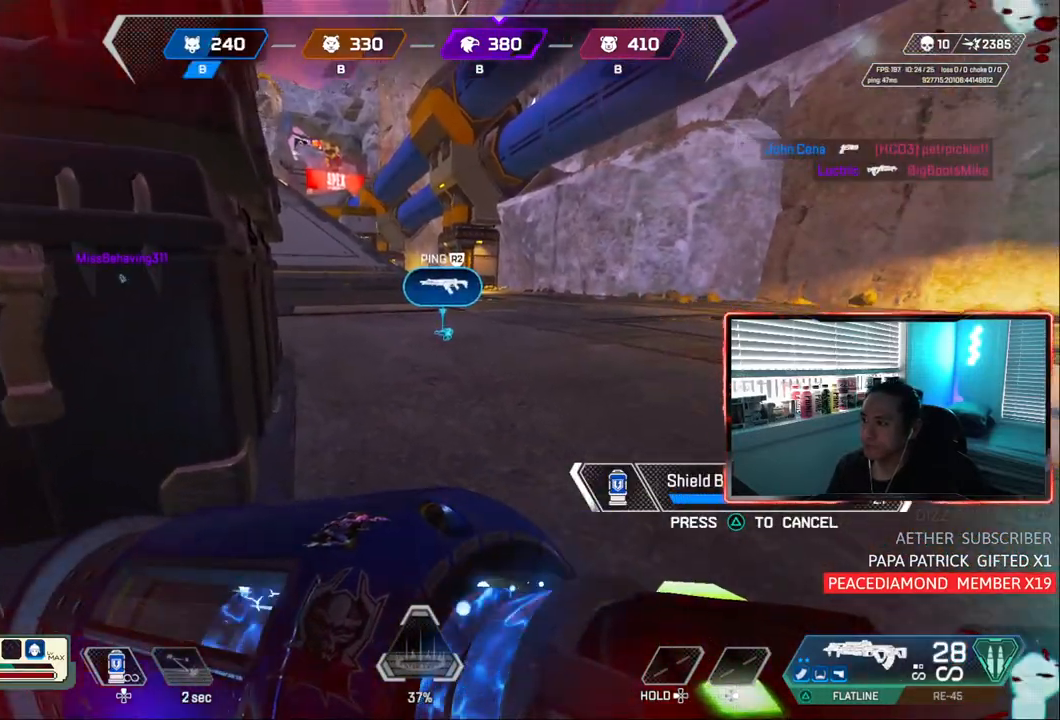
{"dt_ms": 500, "buttons": ["CIRCLE"], "left_stick": "center", "right_stick": "right", "events": [[500, "right_stick", "right"]]}
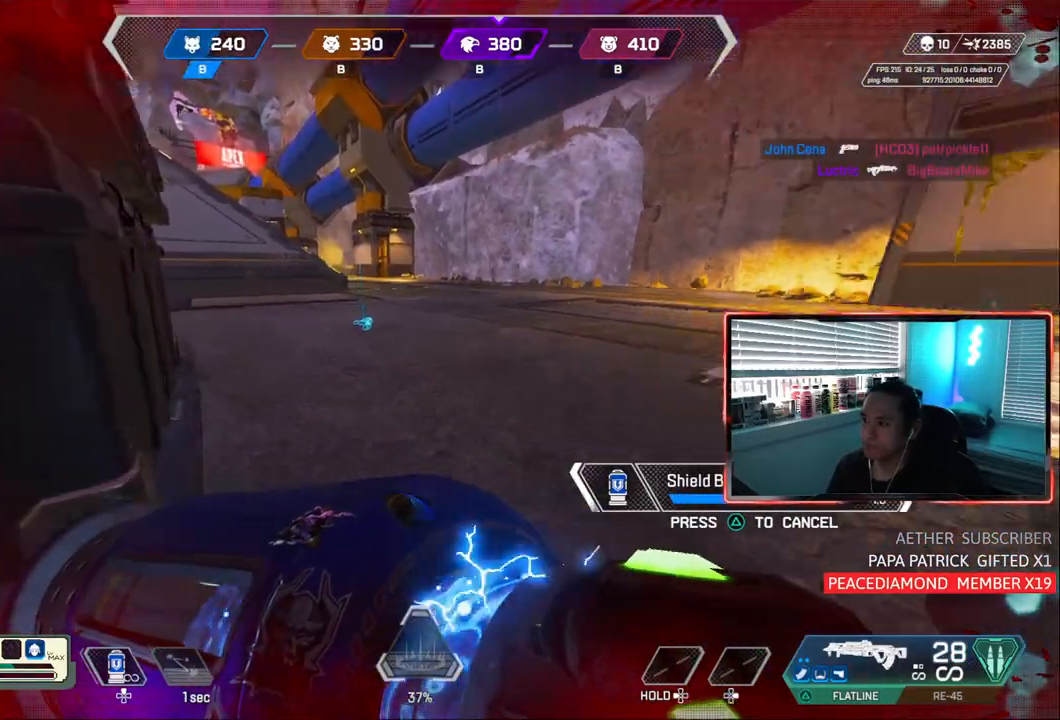
{"dt_ms": 500, "buttons": ["CIRCLE"], "left_stick": "center", "right_stick": "left", "events": [[367, "right_stick", "center"], [500, "right_stick", "left"]]}
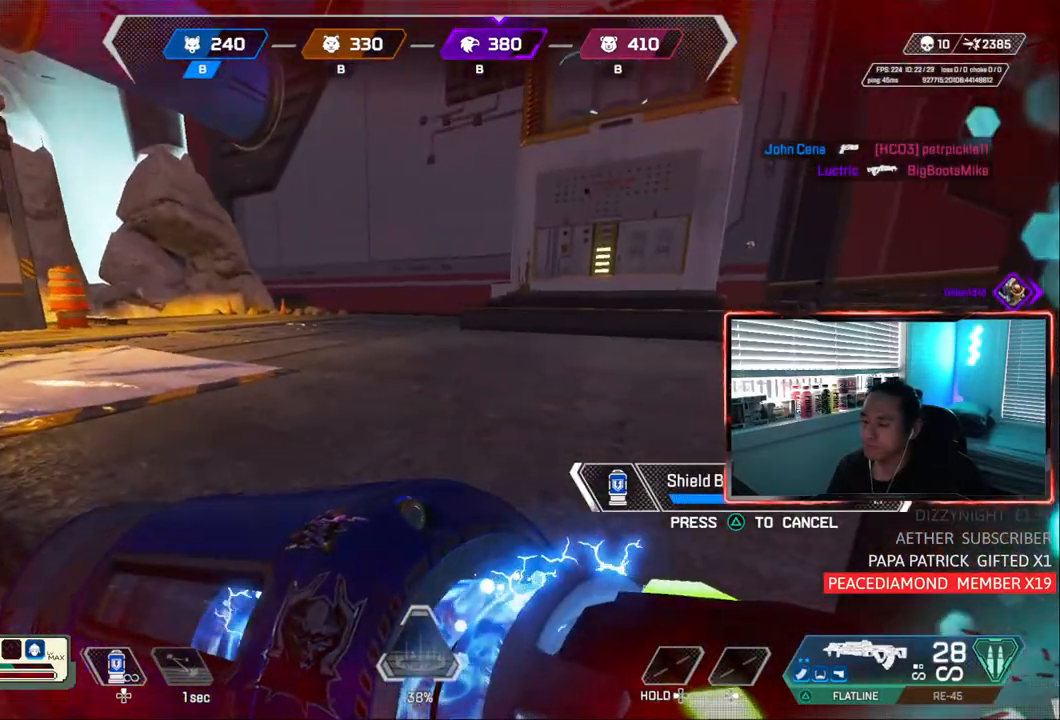
{"dt_ms": 500, "buttons": ["CIRCLE"], "left_stick": "center", "right_stick": "right", "events": [[350, "right_stick", "right"]]}
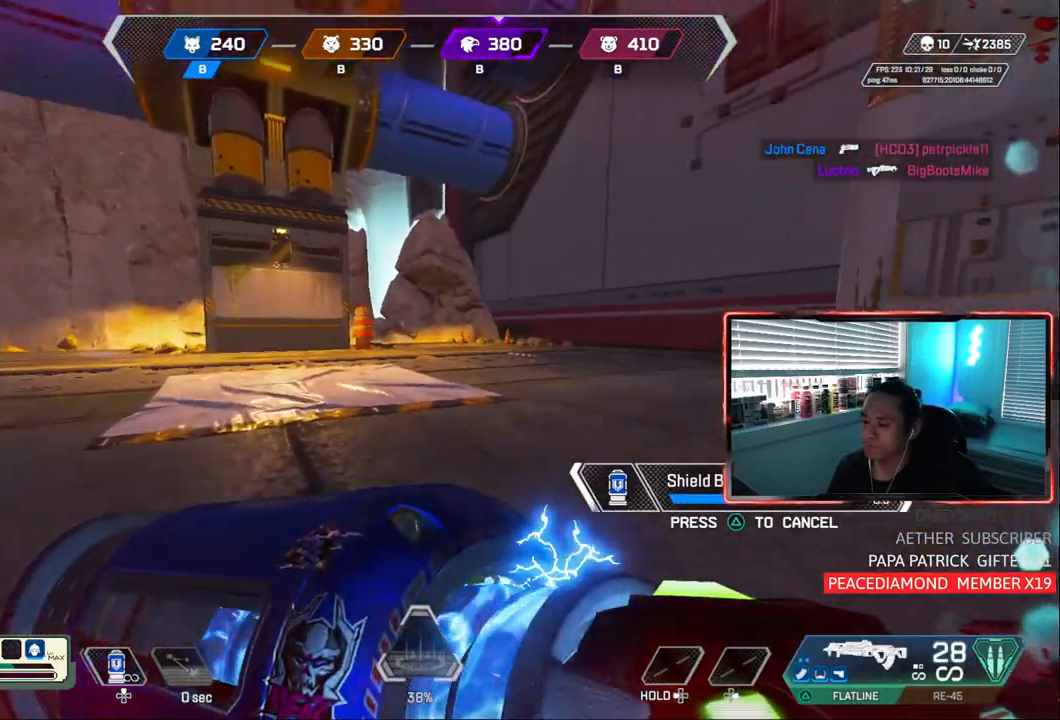
{"dt_ms": 500, "buttons": ["CIRCLE"], "left_stick": "center", "right_stick": "center", "events": [[333, "right_stick", "center"]]}
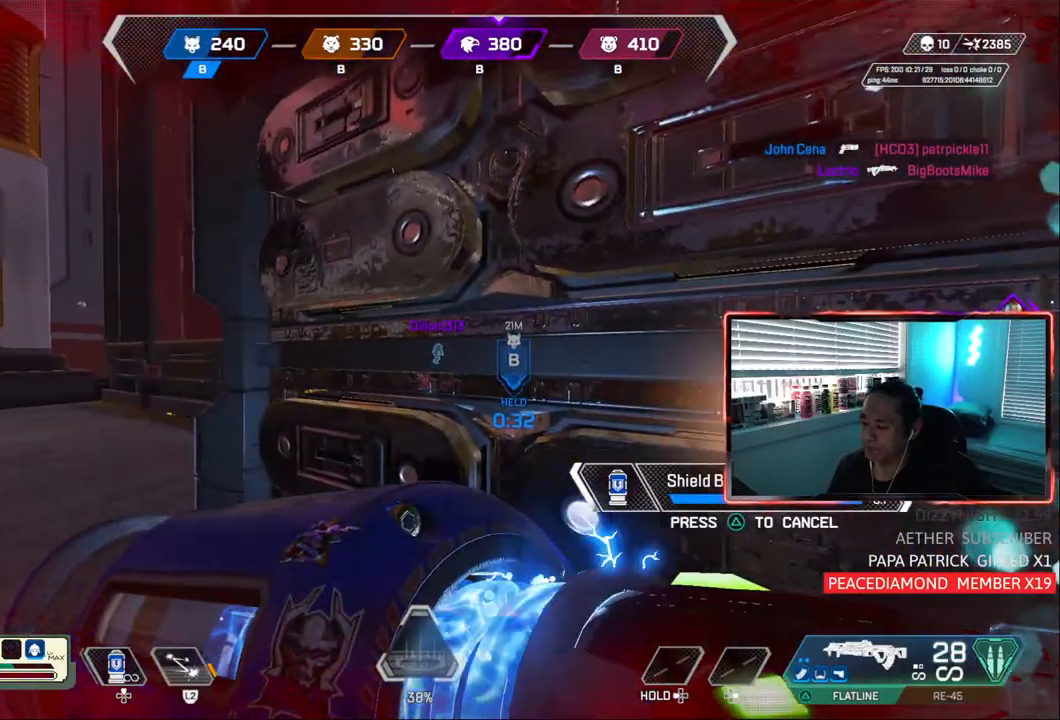
{"dt_ms": 500, "buttons": ["CIRCLE"], "left_stick": "center", "right_stick": "center", "events": []}
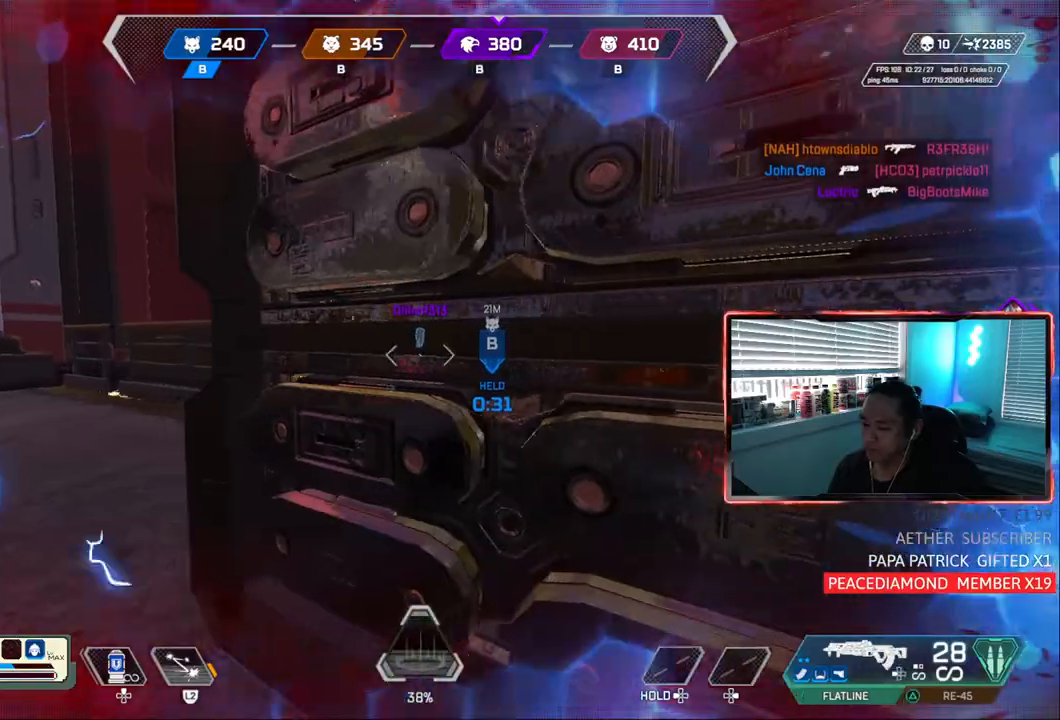
{"dt_ms": 500, "buttons": ["L2"], "left_stick": "center", "right_stick": "center", "events": [[67, "CIRCLE", "up"], [100, "left_stick", "left"], [400, "left_stick", "center"], [433, "L2", "down"]]}
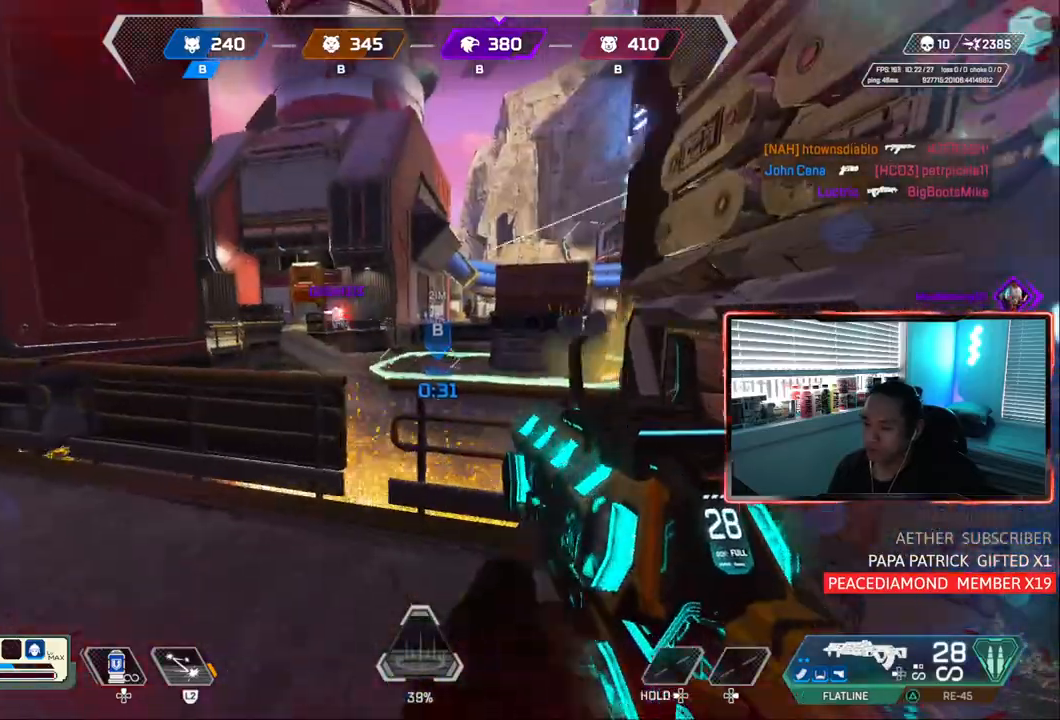
{"dt_ms": 500, "buttons": ["L2"], "left_stick": "center", "right_stick": "right", "events": [[33, "L2", "up"], [100, "L2", "down"], [100, "left_stick", "up"], [267, "left_stick", "up-left"], [300, "right_stick", "right"], [367, "left_stick", "left"], [467, "left_stick", "center"]]}
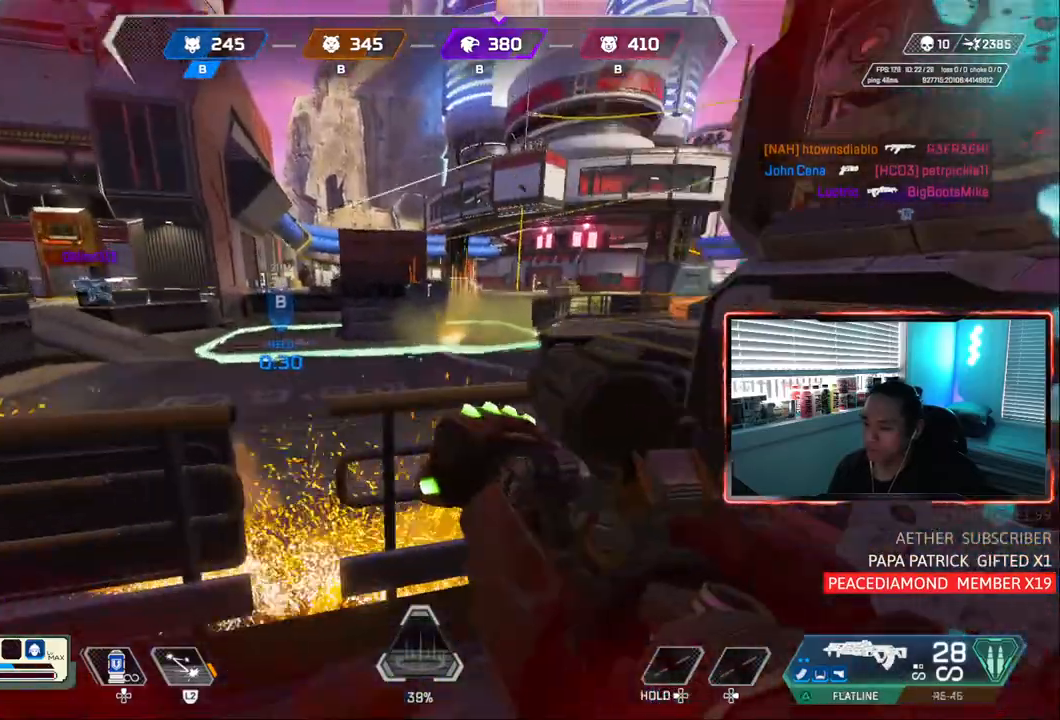
{"dt_ms": 500, "buttons": ["L2"], "left_stick": "left", "right_stick": "center", "events": [[50, "right_stick", "center"], [83, "left_stick", "down-right"], [333, "left_stick", "up-left"], [483, "left_stick", "left"]]}
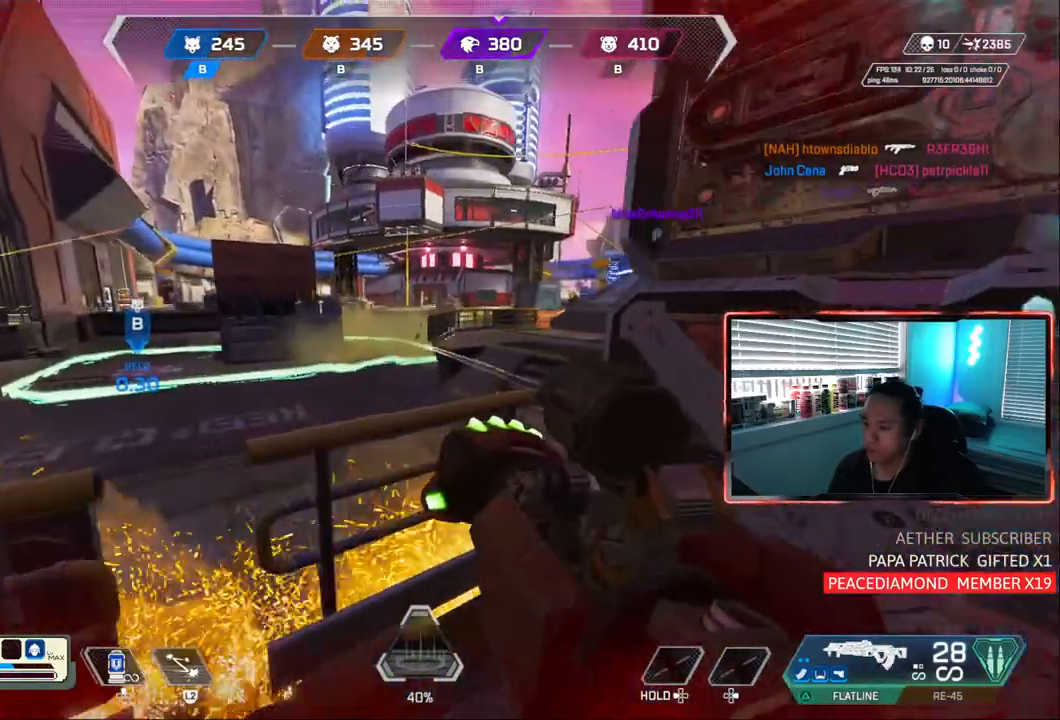
{"dt_ms": 500, "buttons": ["L2"], "left_stick": "down-left", "right_stick": "center", "events": [[50, "left_stick", "down-left"]]}